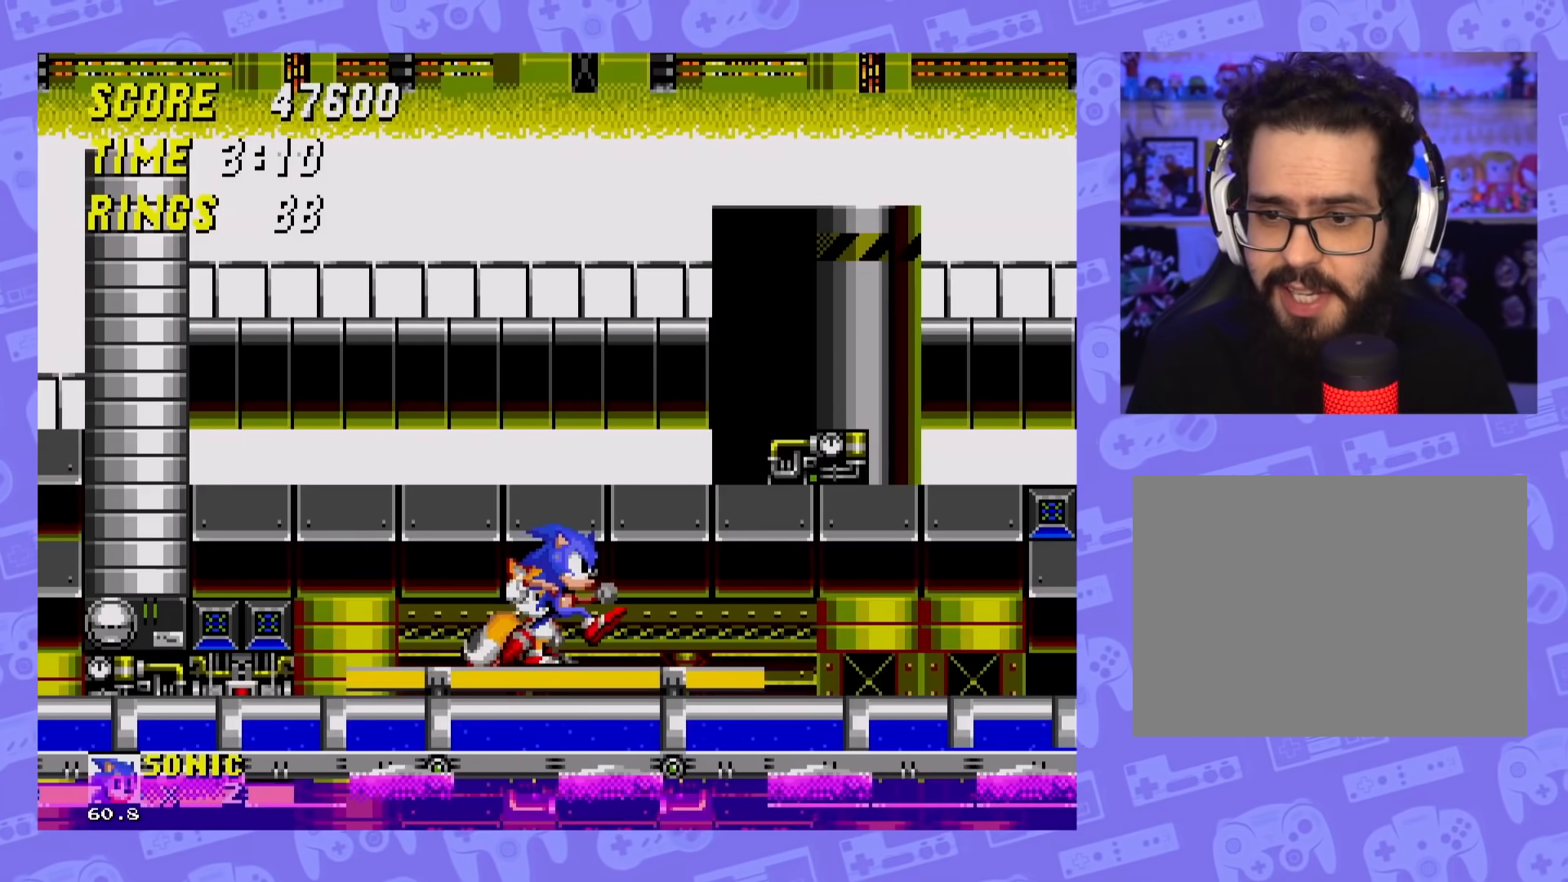
Gameplay with a controller; each line is a JSON object with the inputs held at the frame after it. "events" lists button and stick changes between this image and that frame as [ms after this image, input, new state], when the widget could be followed in between. Not read: L3 R3.
{"buttons": ["DPAD_RIGHT"], "events": [[100, "DPAD_RIGHT", "up"], [501, "DPAD_RIGHT", "down"]]}
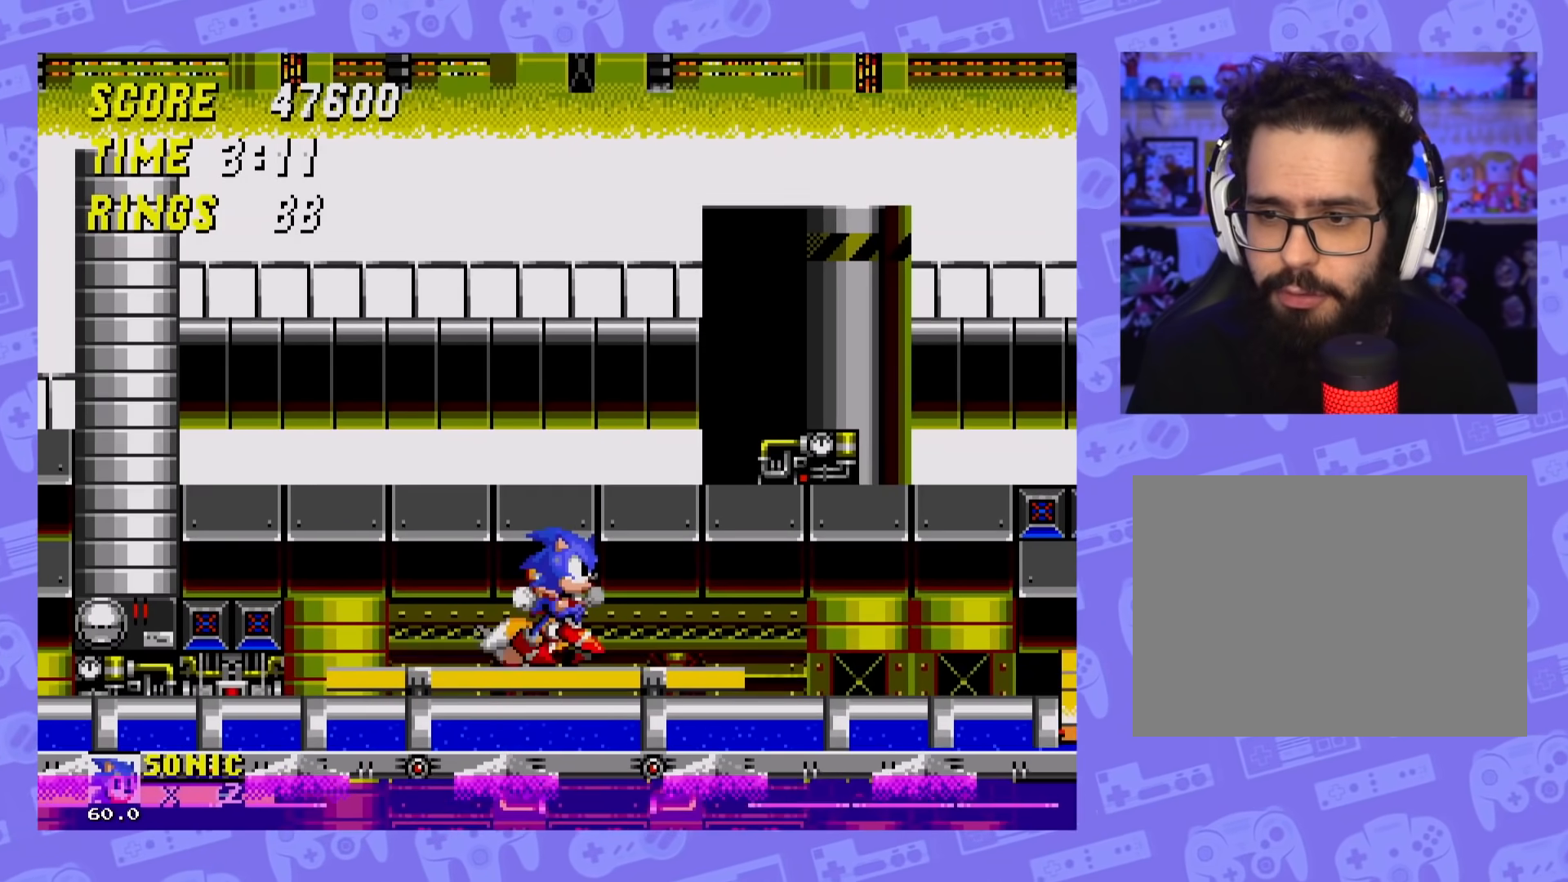
{"buttons": ["DPAD_RIGHT"], "events": []}
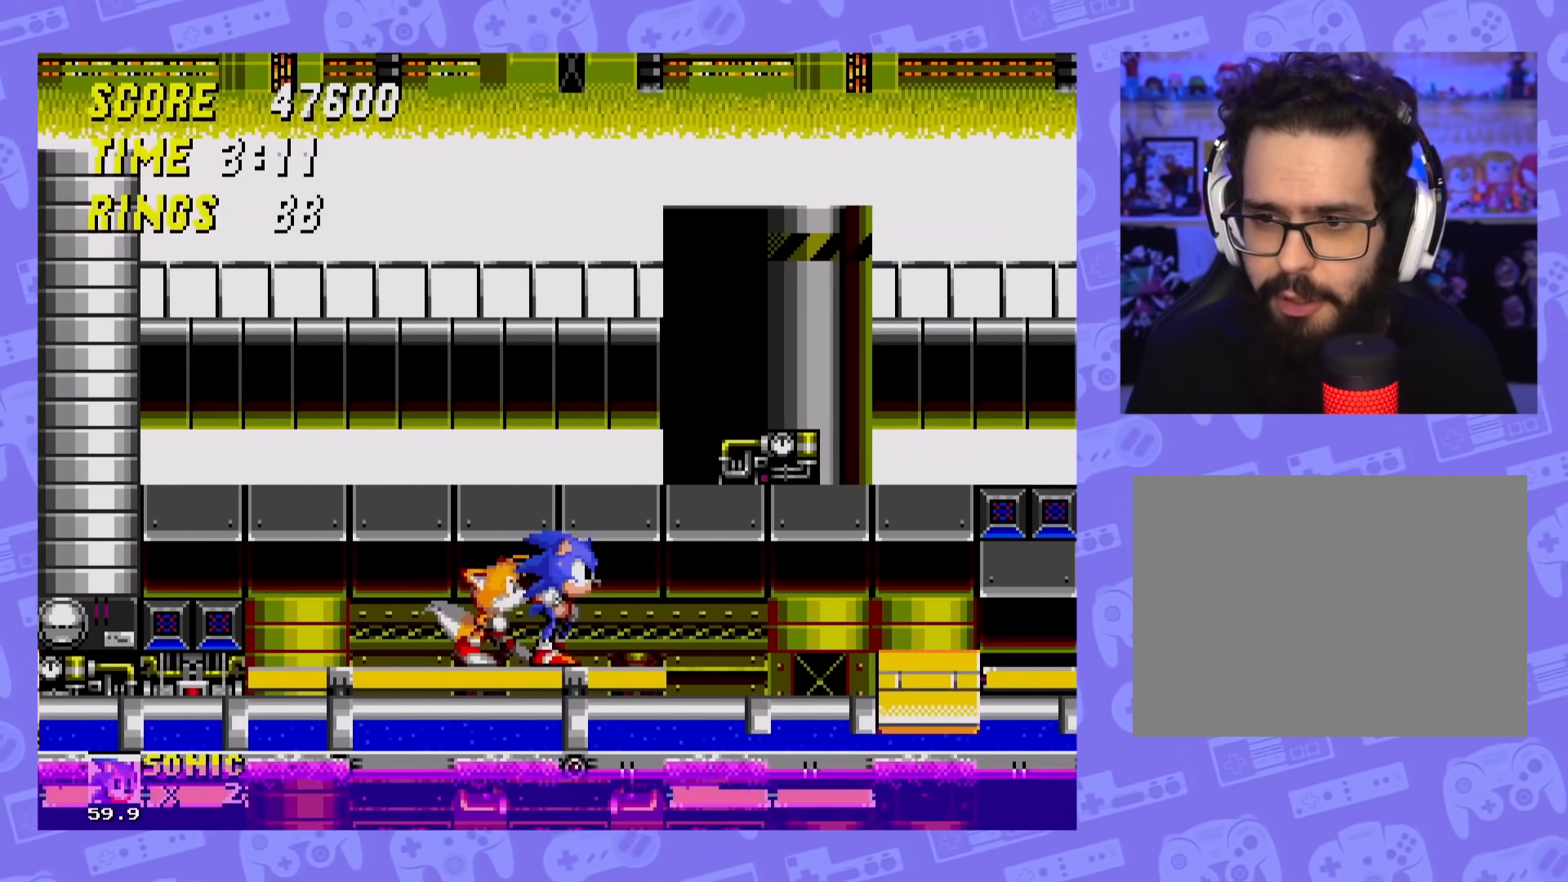
{"buttons": ["A", "DPAD_RIGHT"], "events": [[83, "A", "down"]]}
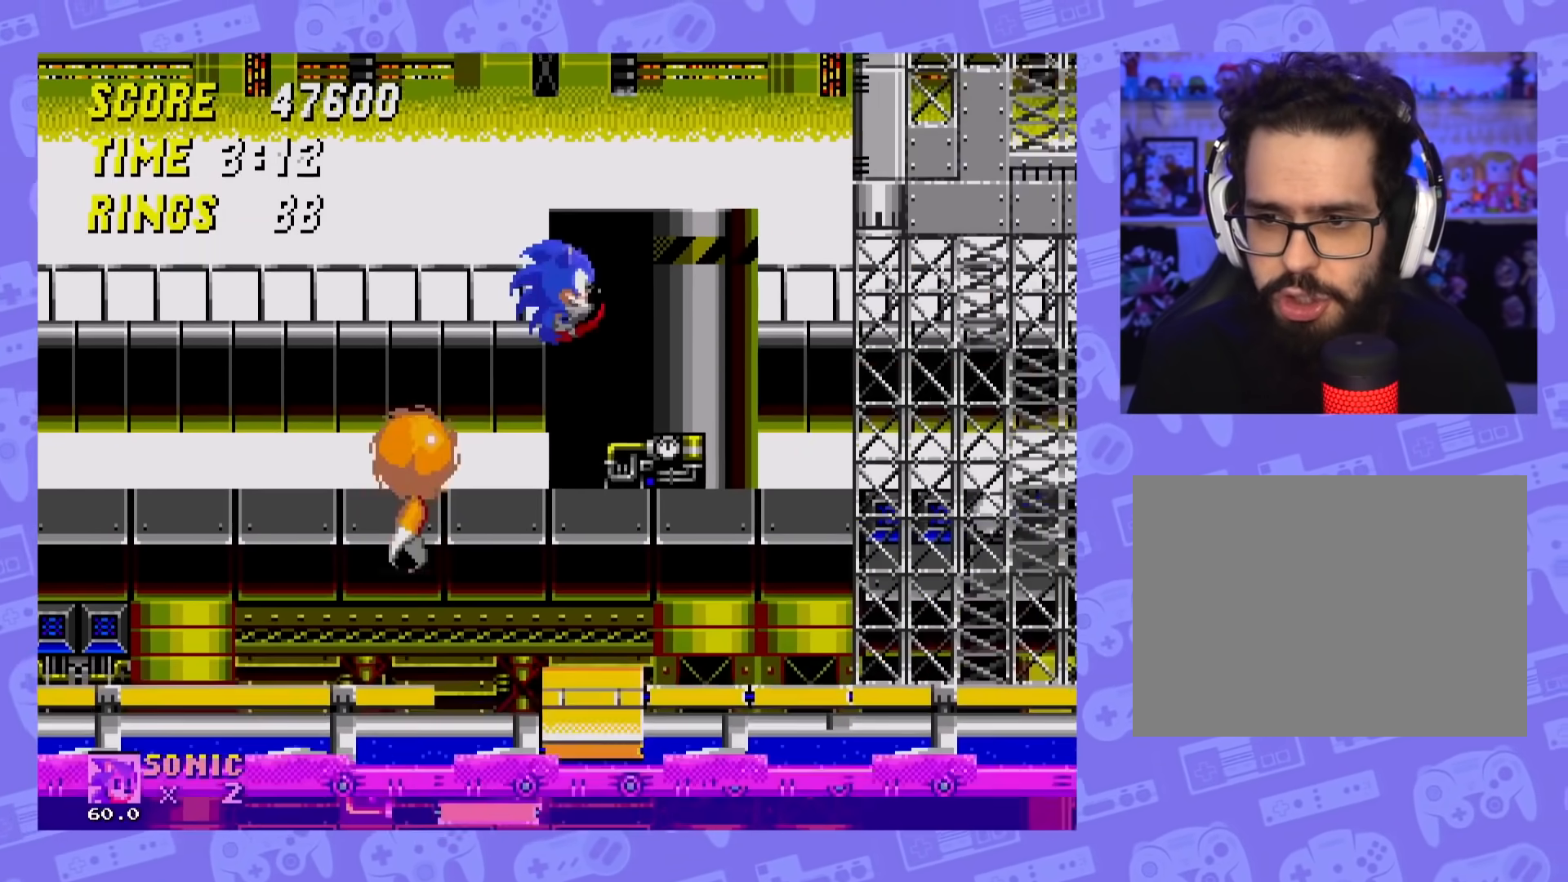
{"buttons": ["DPAD_RIGHT"], "events": [[350, "A", "up"]]}
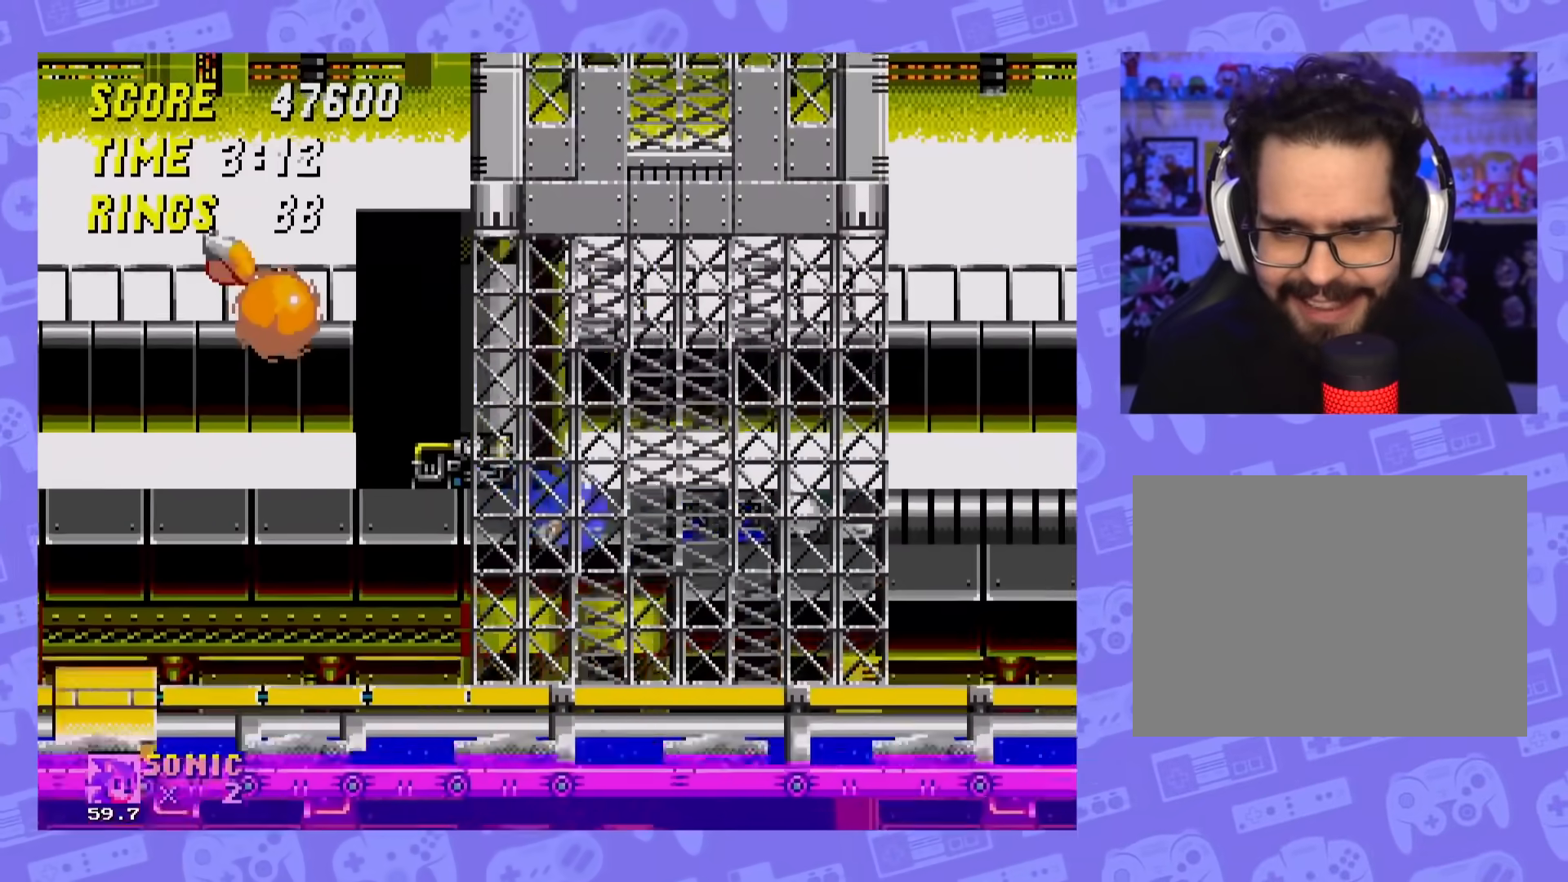
{"buttons": [], "events": [[134, "DPAD_RIGHT", "up"]]}
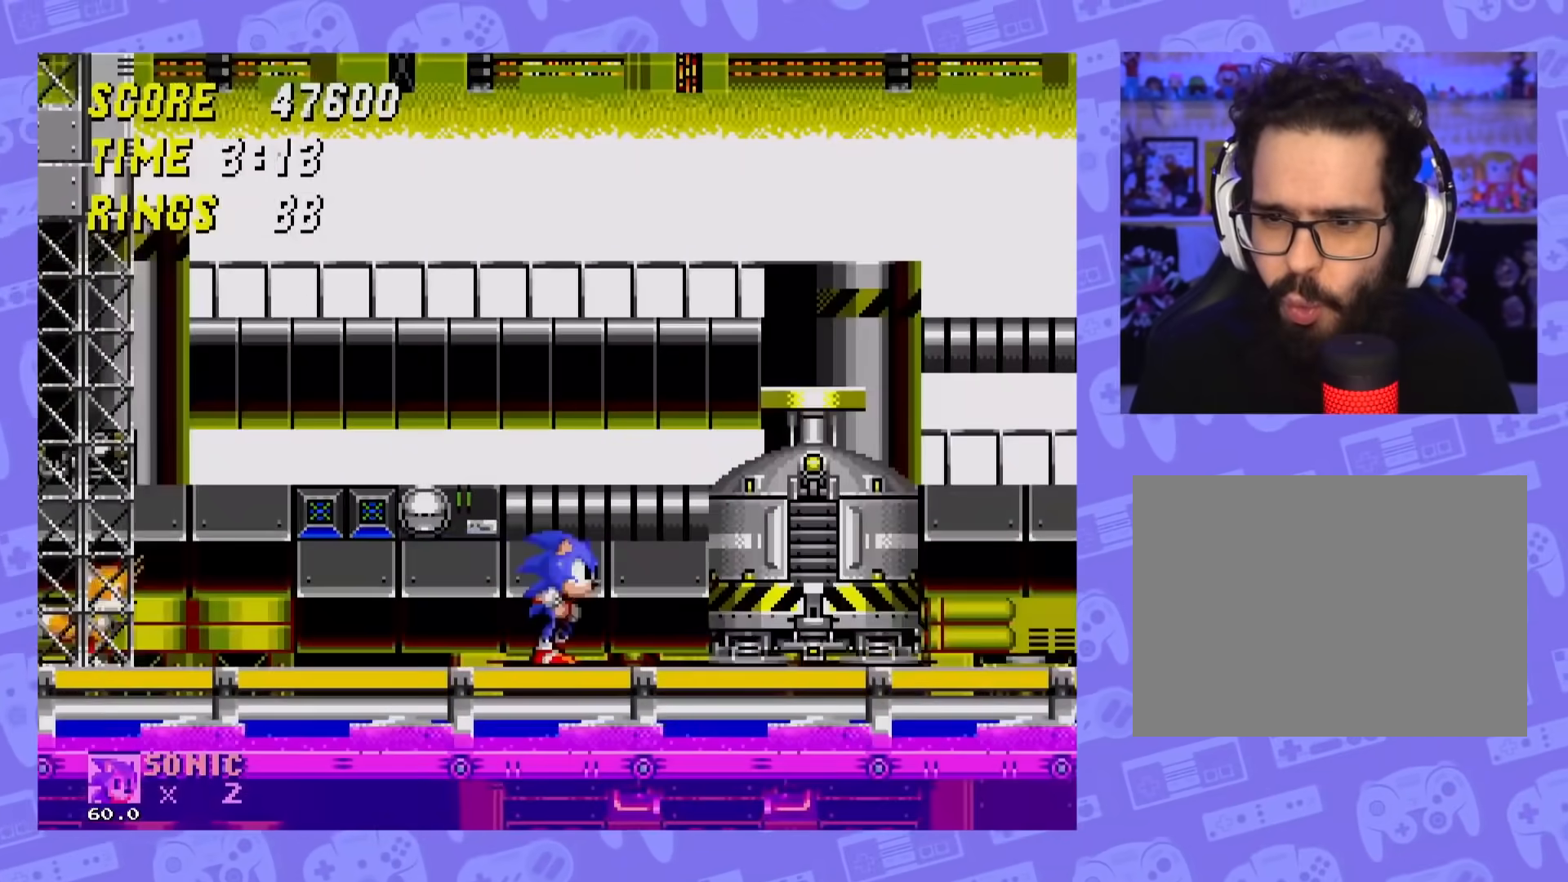
{"buttons": ["A", "DPAD_LEFT"], "events": [[66, "A", "down"], [100, "DPAD_LEFT", "down"]]}
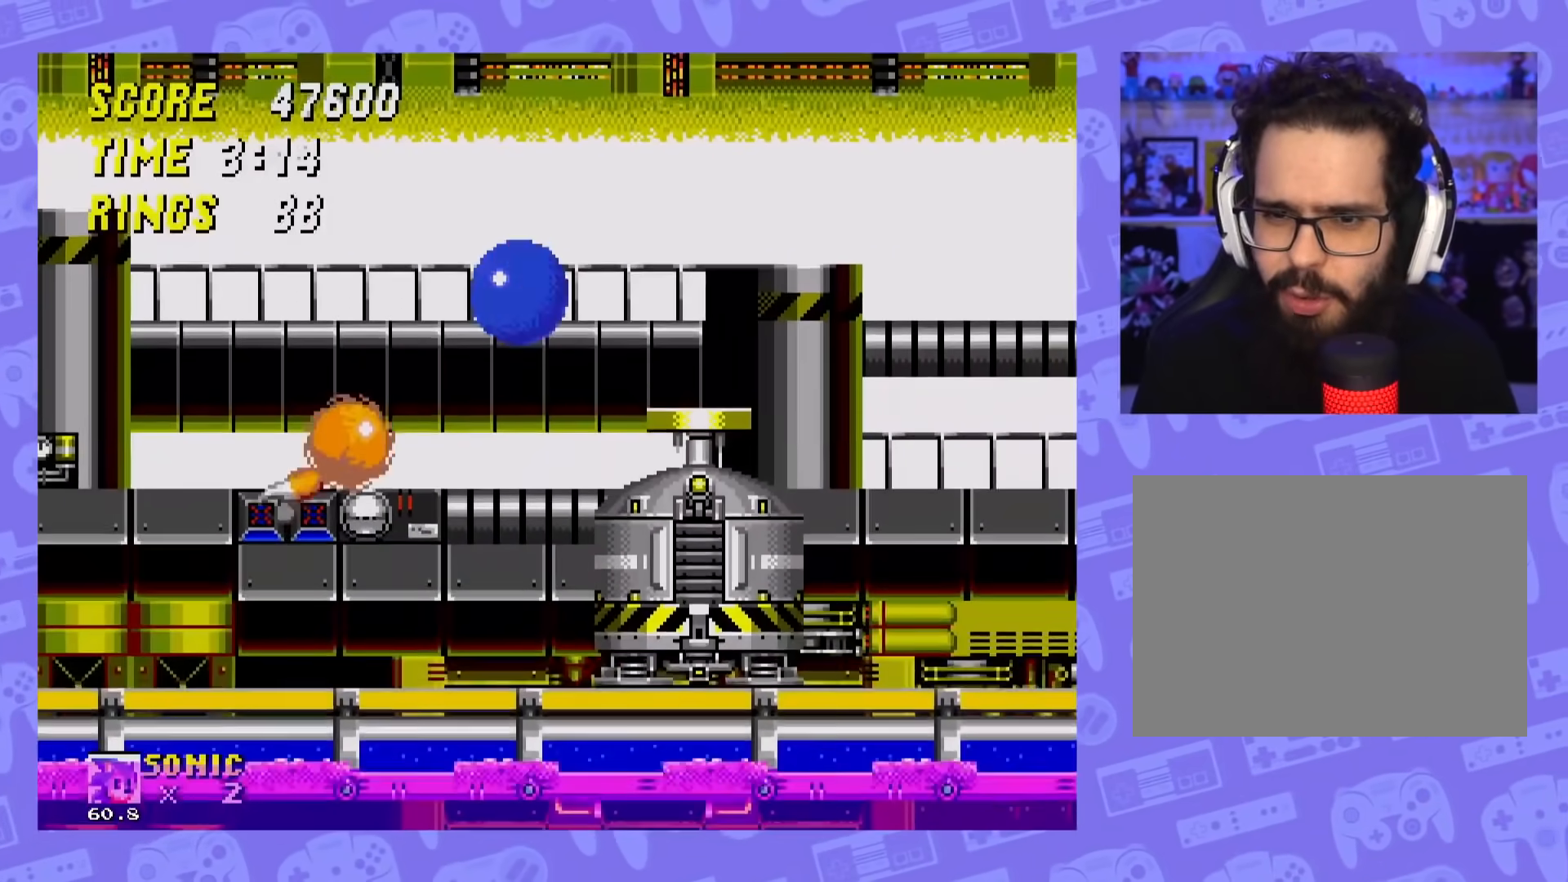
{"buttons": ["DPAD_RIGHT"], "events": [[201, "DPAD_LEFT", "up"], [284, "A", "up"], [351, "DPAD_RIGHT", "down"]]}
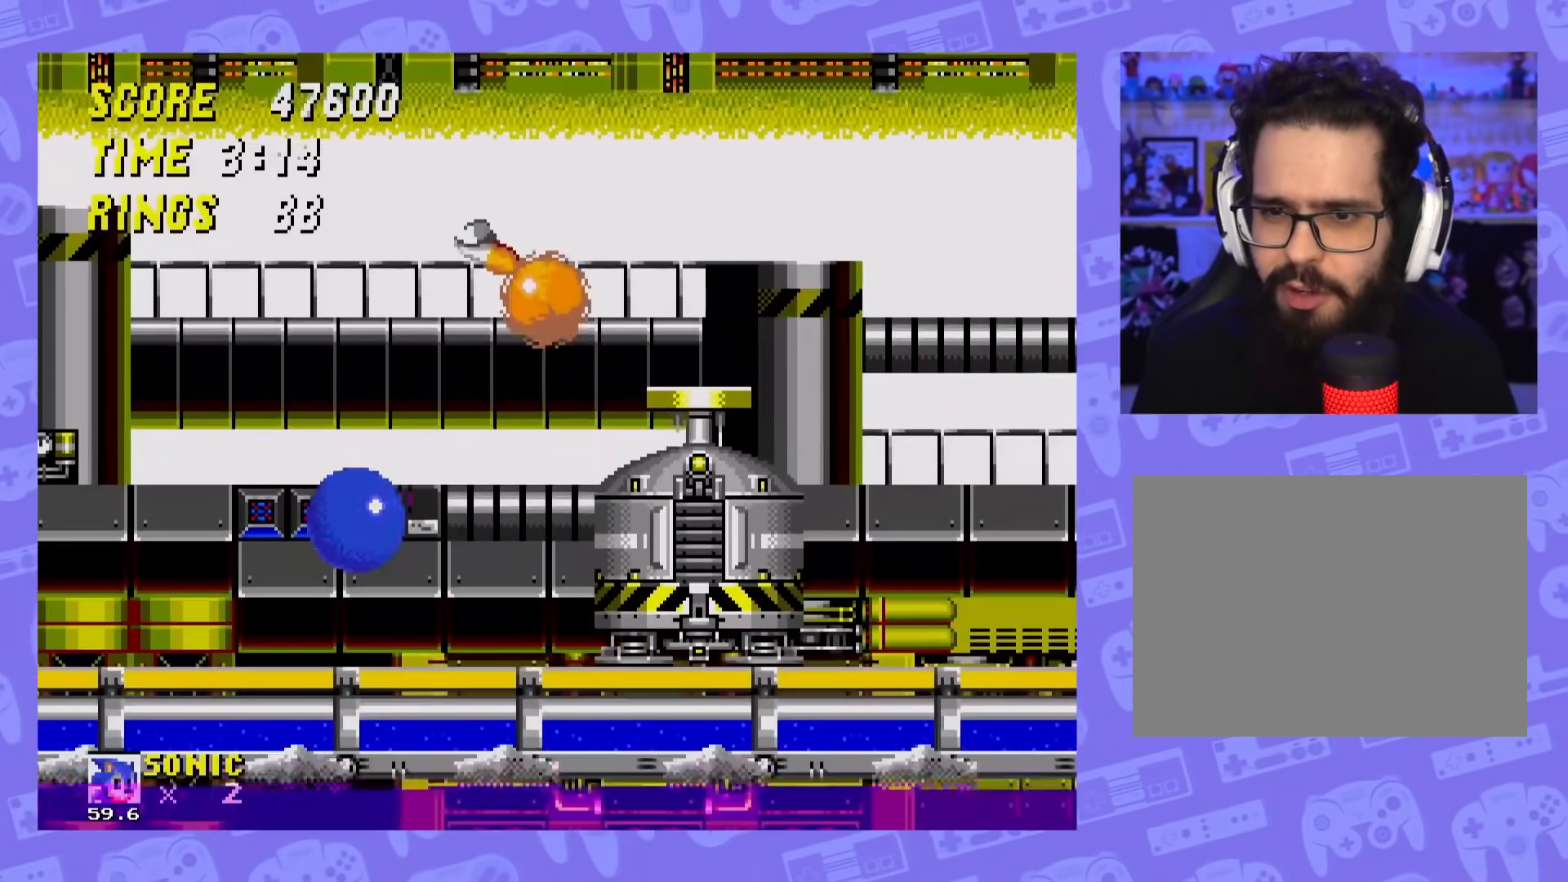
{"buttons": ["DPAD_RIGHT"], "events": [[317, "DPAD_RIGHT", "up"], [500, "DPAD_RIGHT", "down"]]}
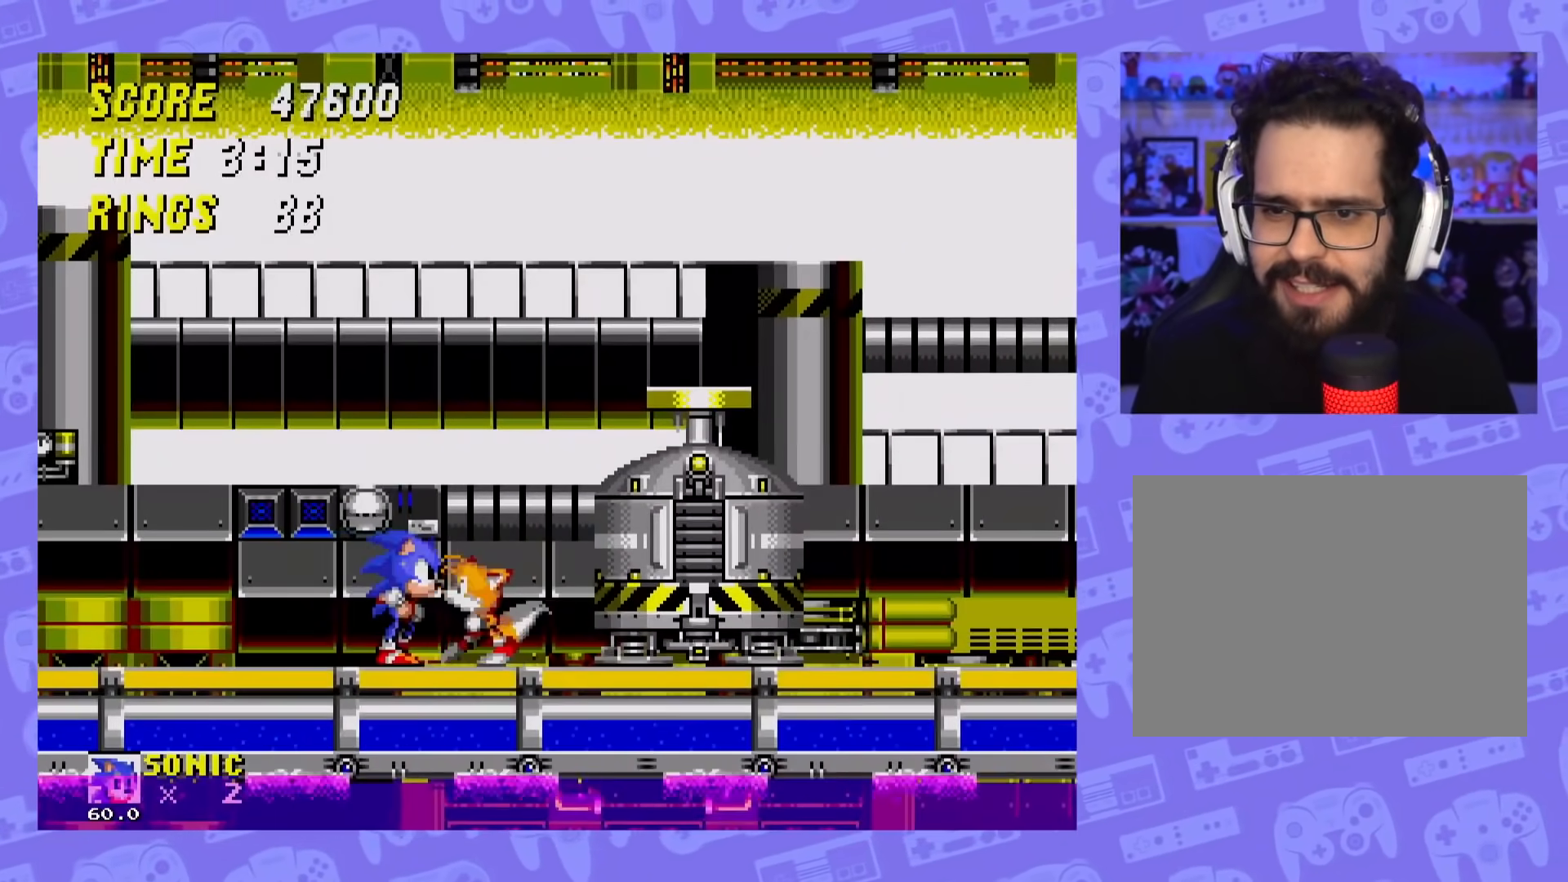
{"buttons": ["DPAD_RIGHT"], "events": []}
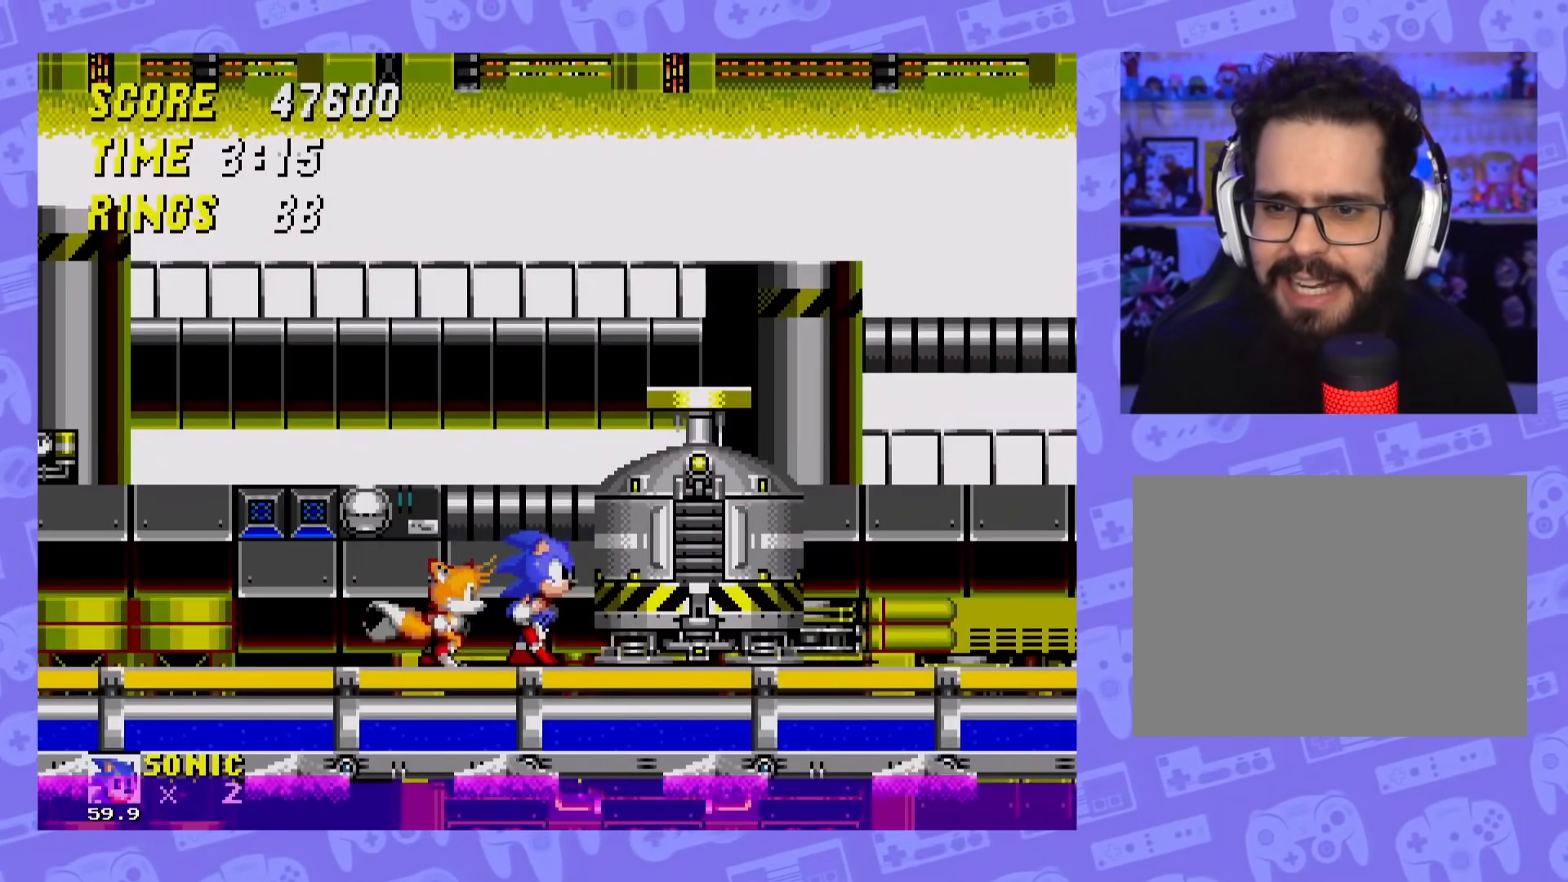
{"buttons": ["DPAD_RIGHT"], "events": [[183, "DPAD_RIGHT", "up"], [200, "A", "down"], [284, "A", "up"], [434, "DPAD_RIGHT", "down"]]}
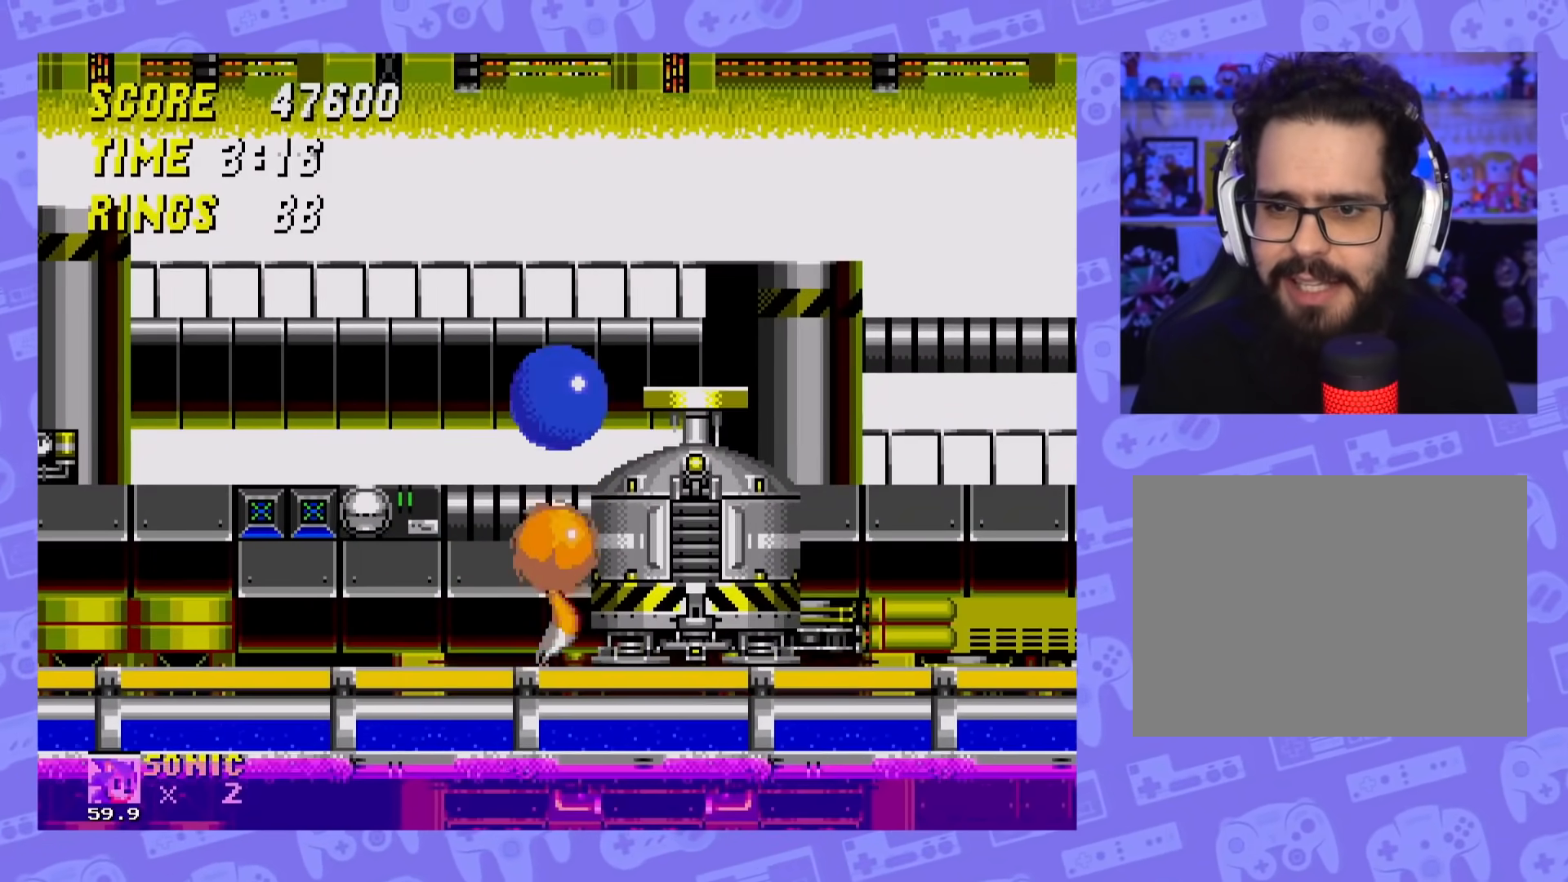
{"buttons": [], "events": [[317, "DPAD_RIGHT", "up"]]}
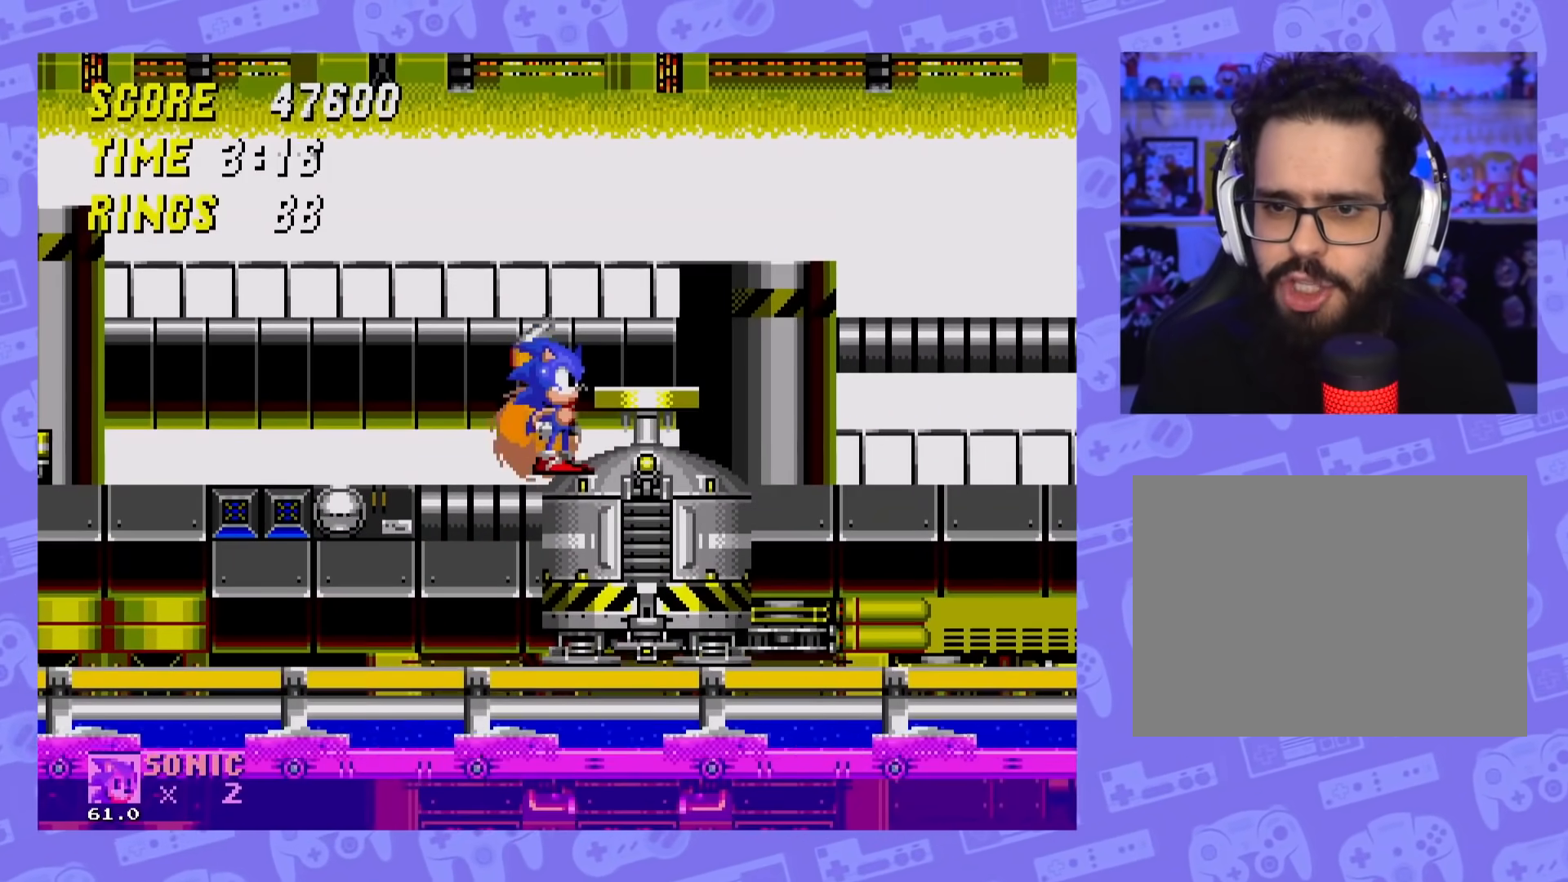
{"buttons": ["DPAD_LEFT"], "events": [[233, "DPAD_RIGHT", "down"], [284, "A", "down"], [334, "A", "up"], [334, "DPAD_RIGHT", "up"], [367, "DPAD_LEFT", "down"]]}
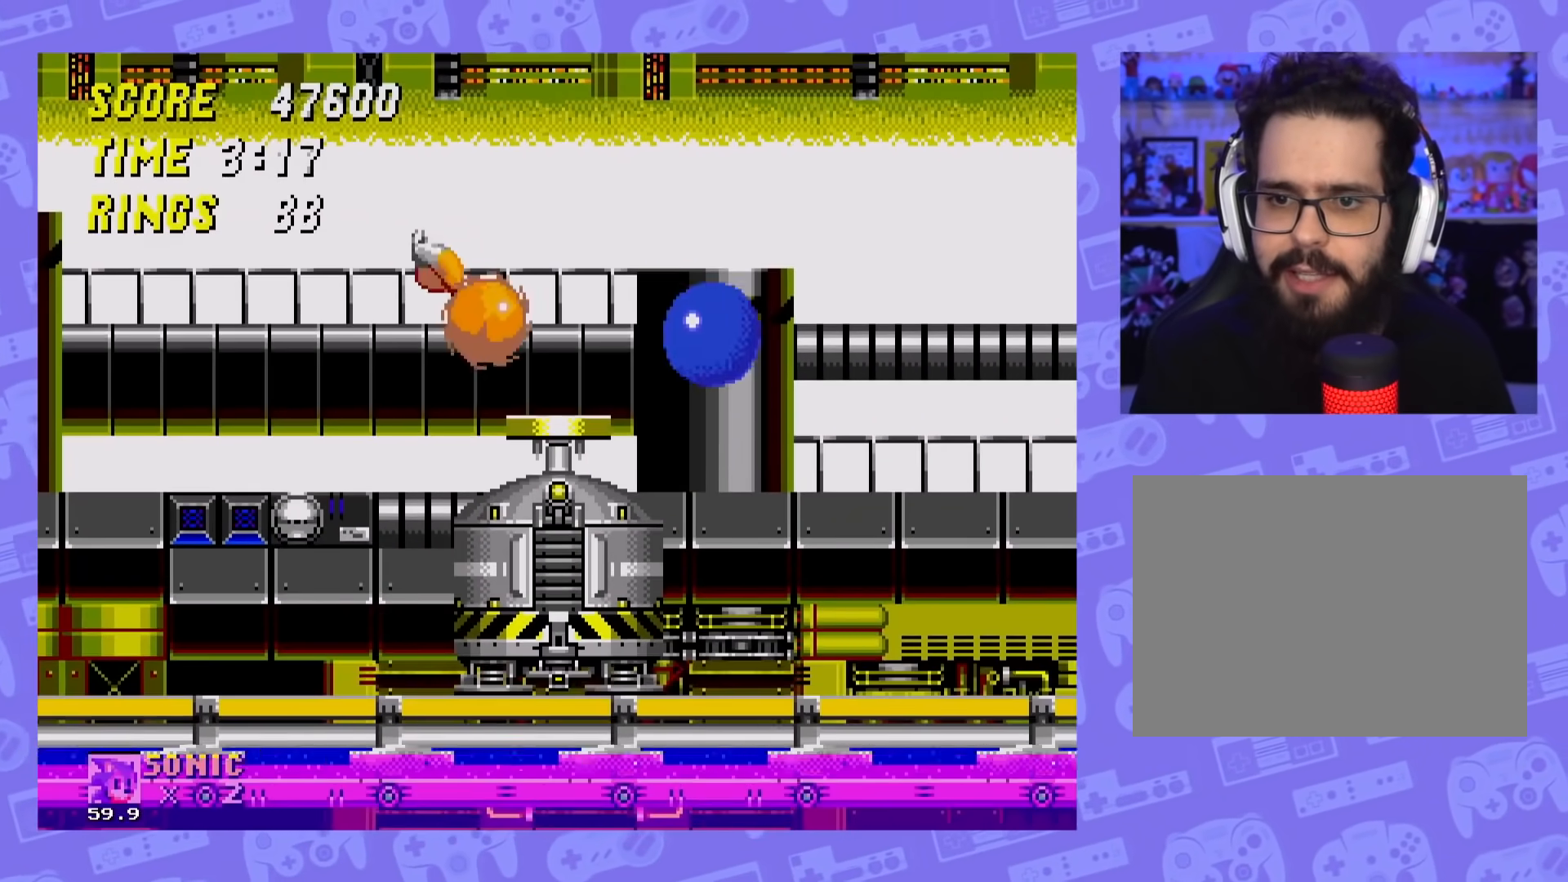
{"buttons": [], "events": [[34, "DPAD_LEFT", "up"]]}
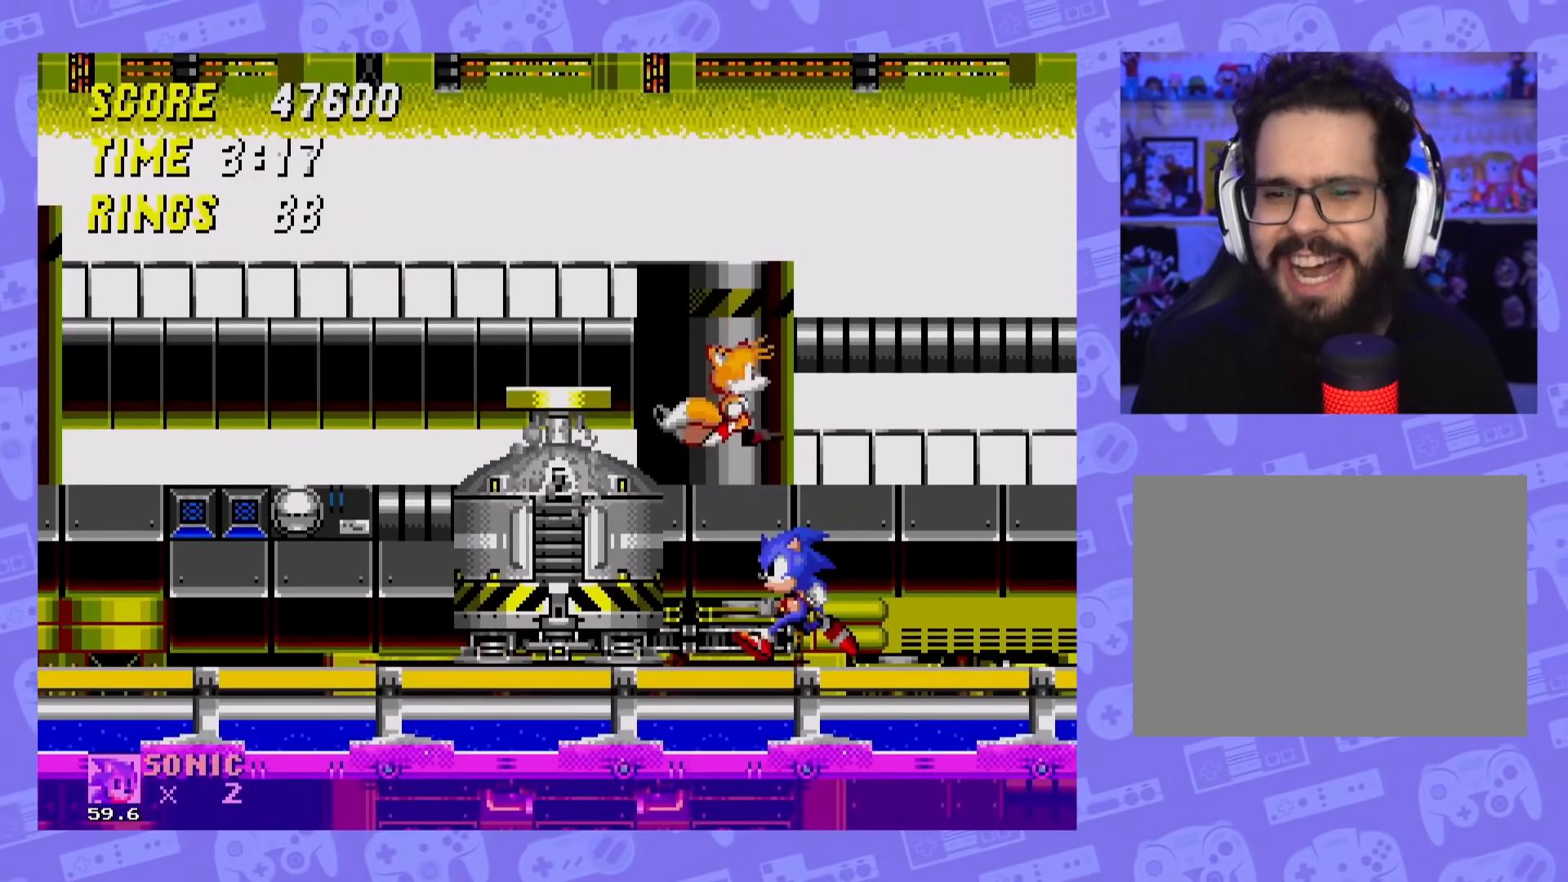
{"buttons": [], "events": []}
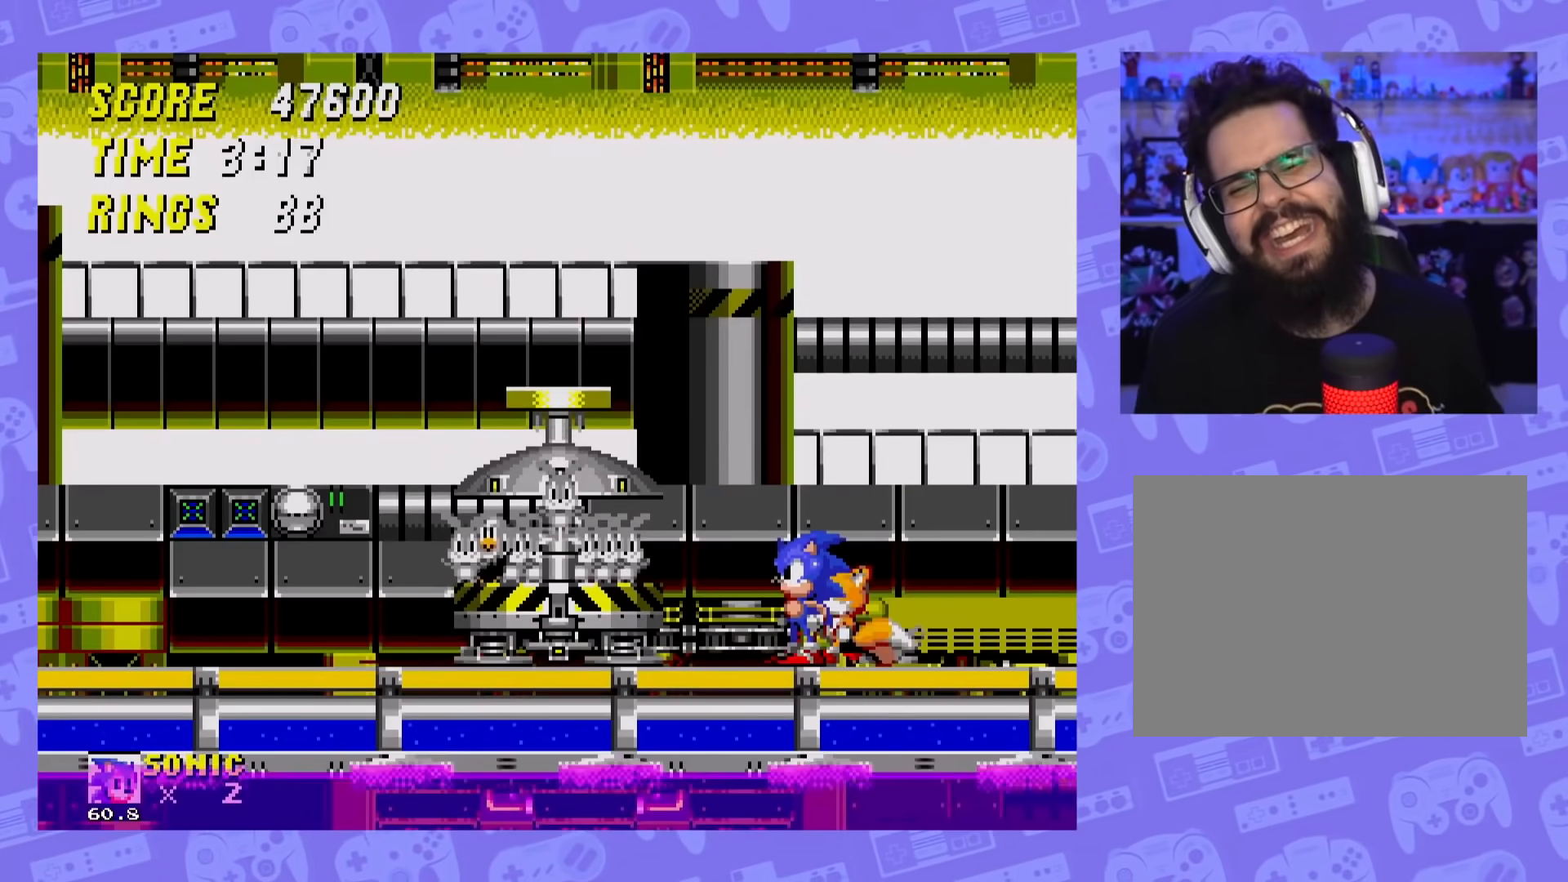
{"buttons": [], "events": []}